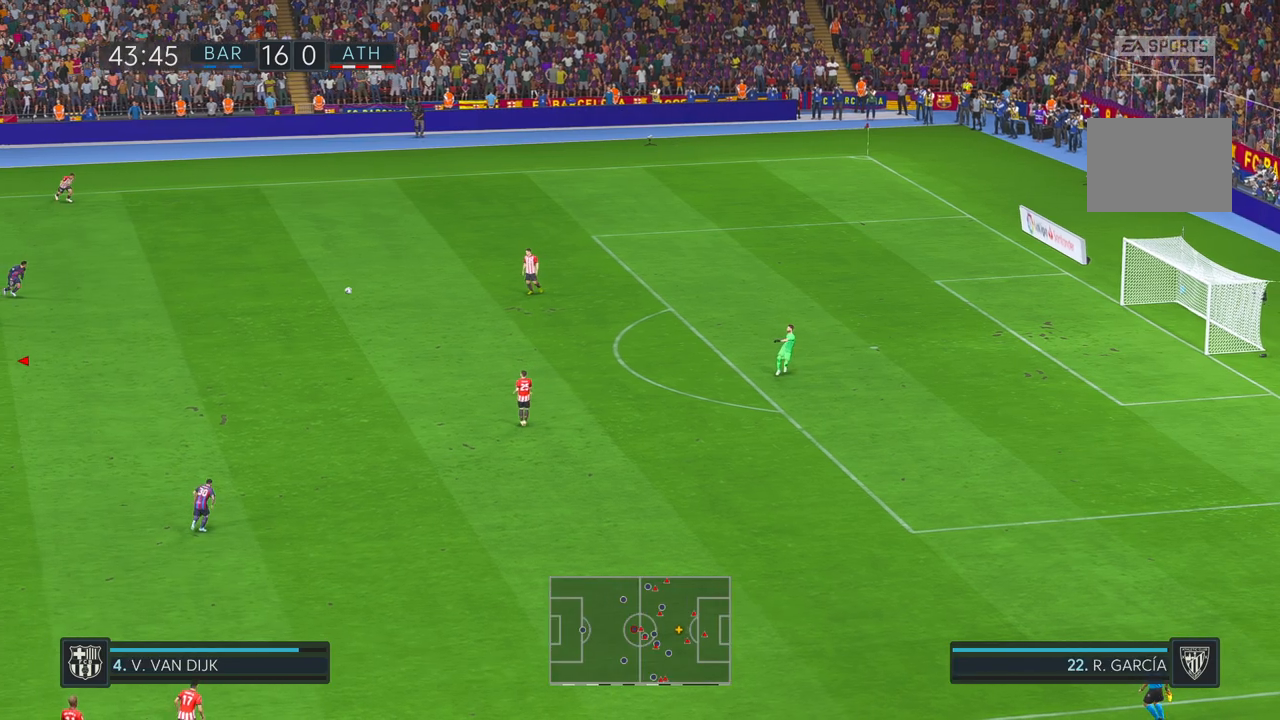
Gameplay with a controller (Xbox layout); each line is a JSON object with the inputs held at the frame after it. "events" lists button and stick changes between this image and that frame as [ms after this image, input, new state], when the widget could be followed in between. Not read: B L3 R3.
{"buttons": ["R2"], "left_stick": "down-right", "right_stick": "center", "events": []}
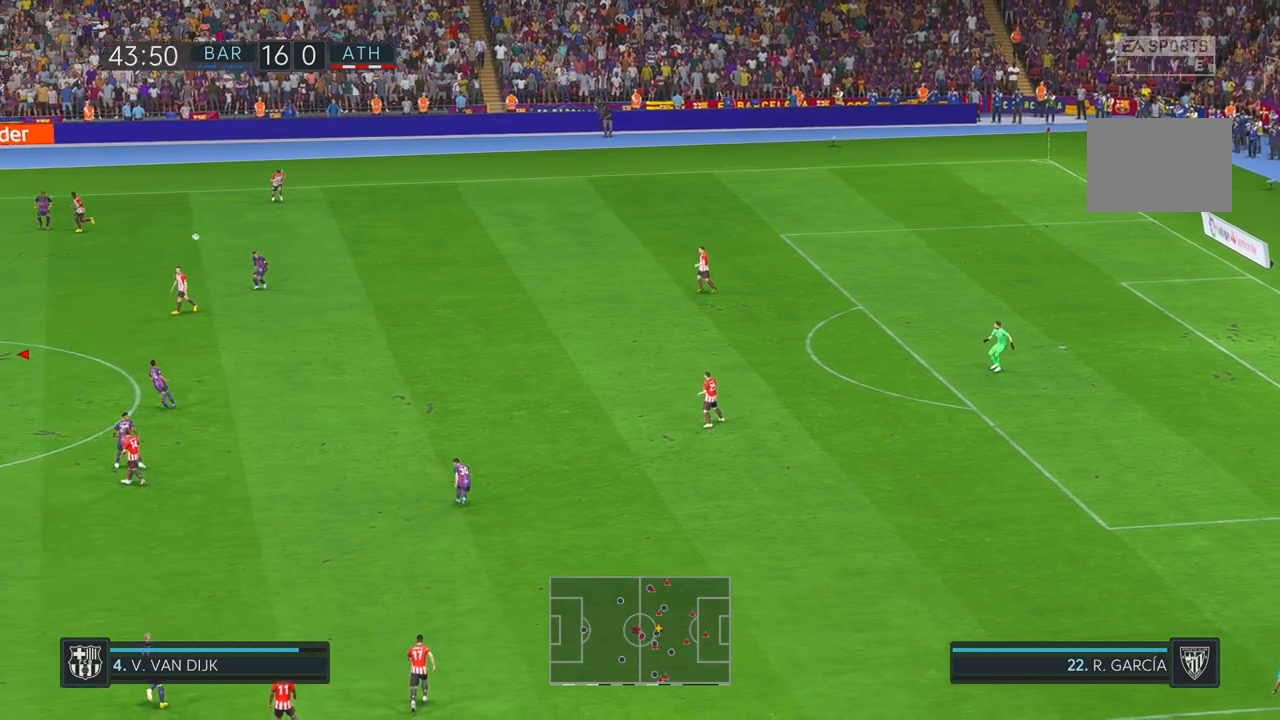
{"buttons": ["R2"], "left_stick": "right", "right_stick": "center", "events": [[183, "left_stick", "right"]]}
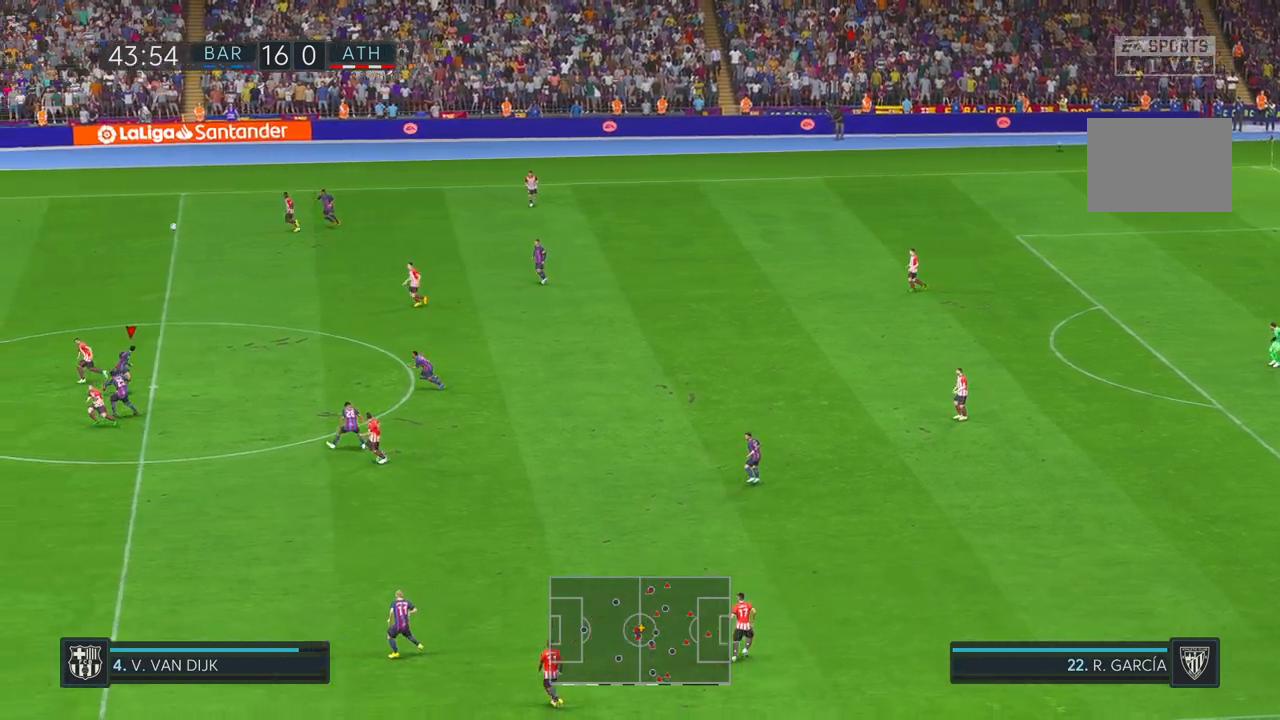
{"buttons": ["R2"], "left_stick": "right", "right_stick": "center", "events": []}
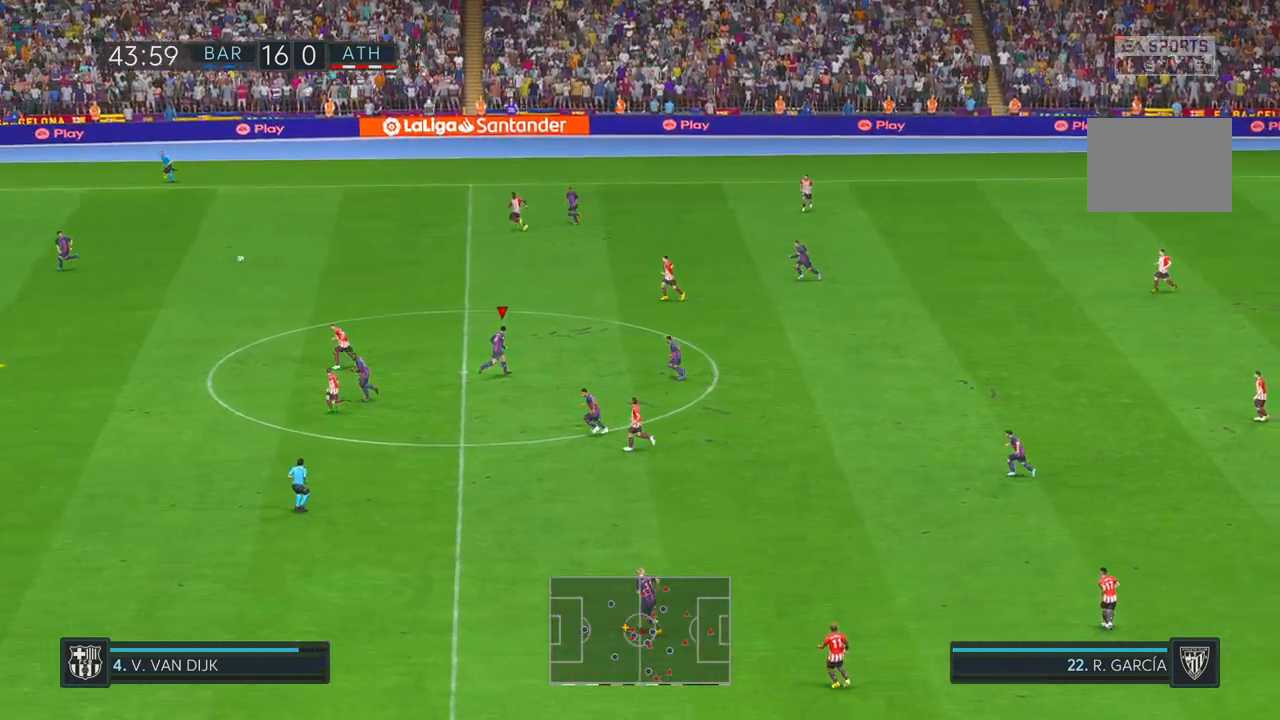
{"buttons": ["R2"], "left_stick": "right", "right_stick": "center", "events": []}
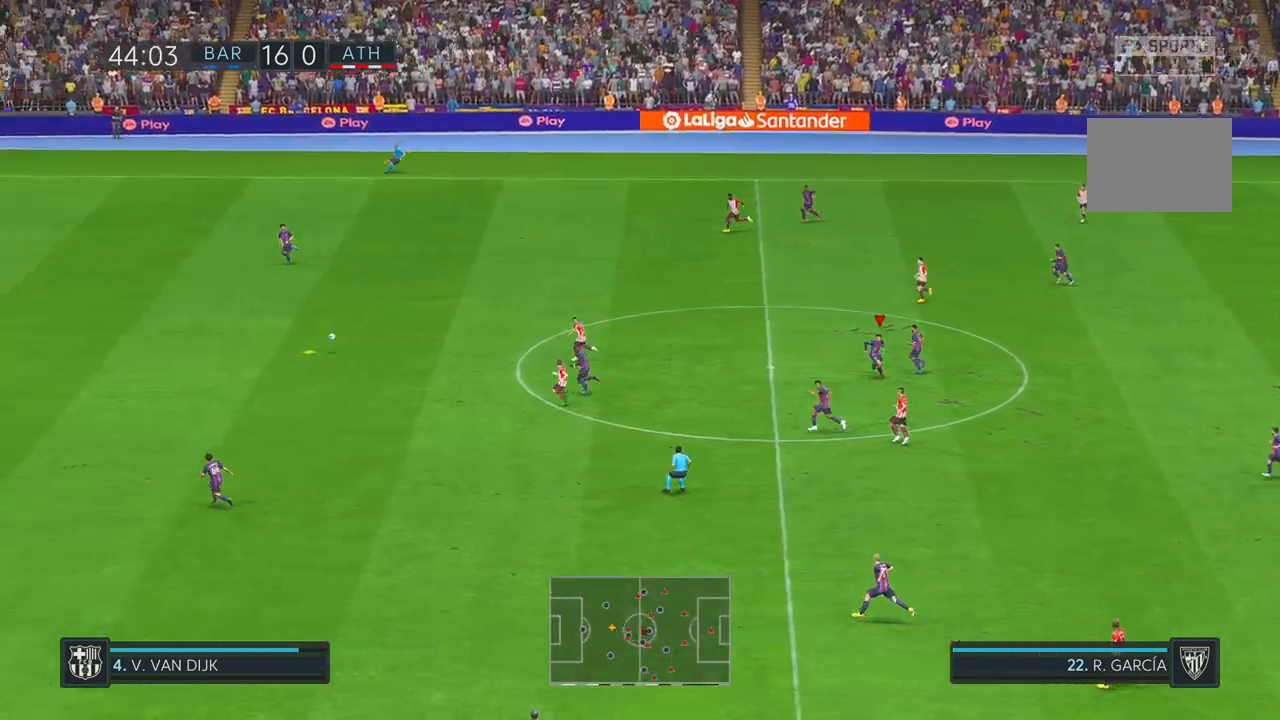
{"buttons": ["R2"], "left_stick": "up-right", "right_stick": "center", "events": [[417, "left_stick", "up-right"]]}
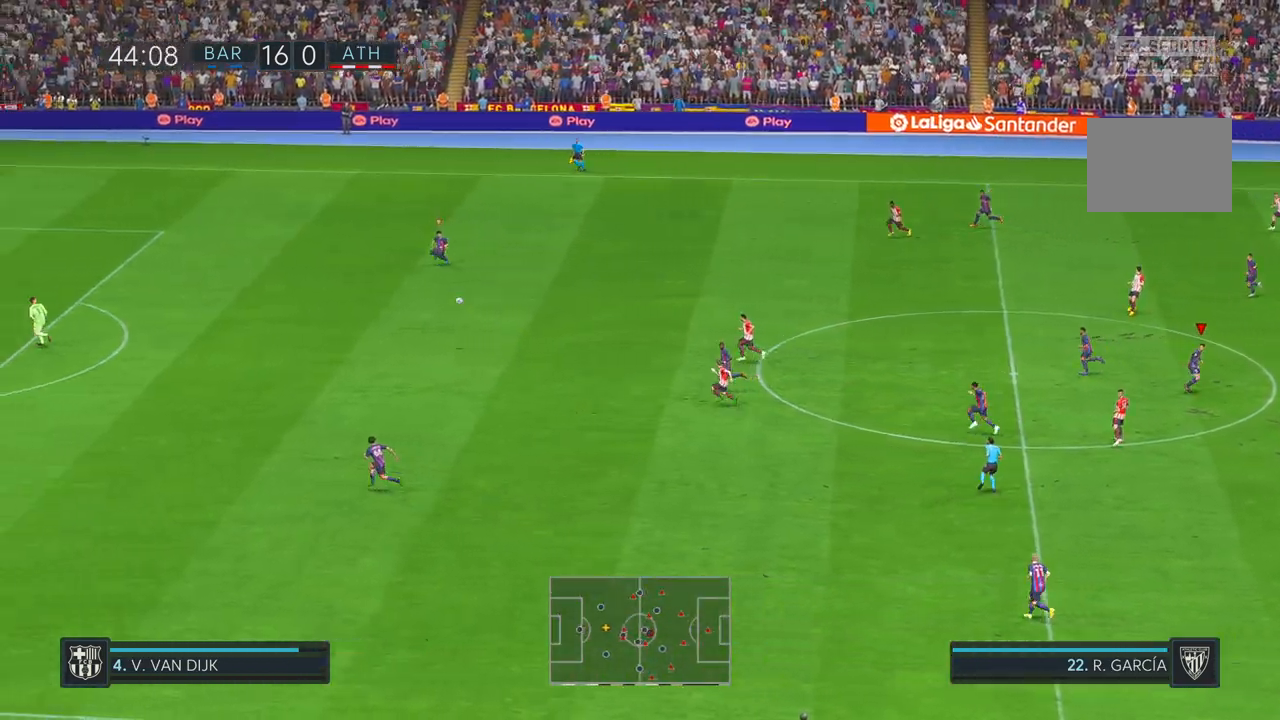
{"buttons": ["R2"], "left_stick": "down", "right_stick": "center", "events": [[67, "left_stick", "up"], [333, "left_stick", "down"]]}